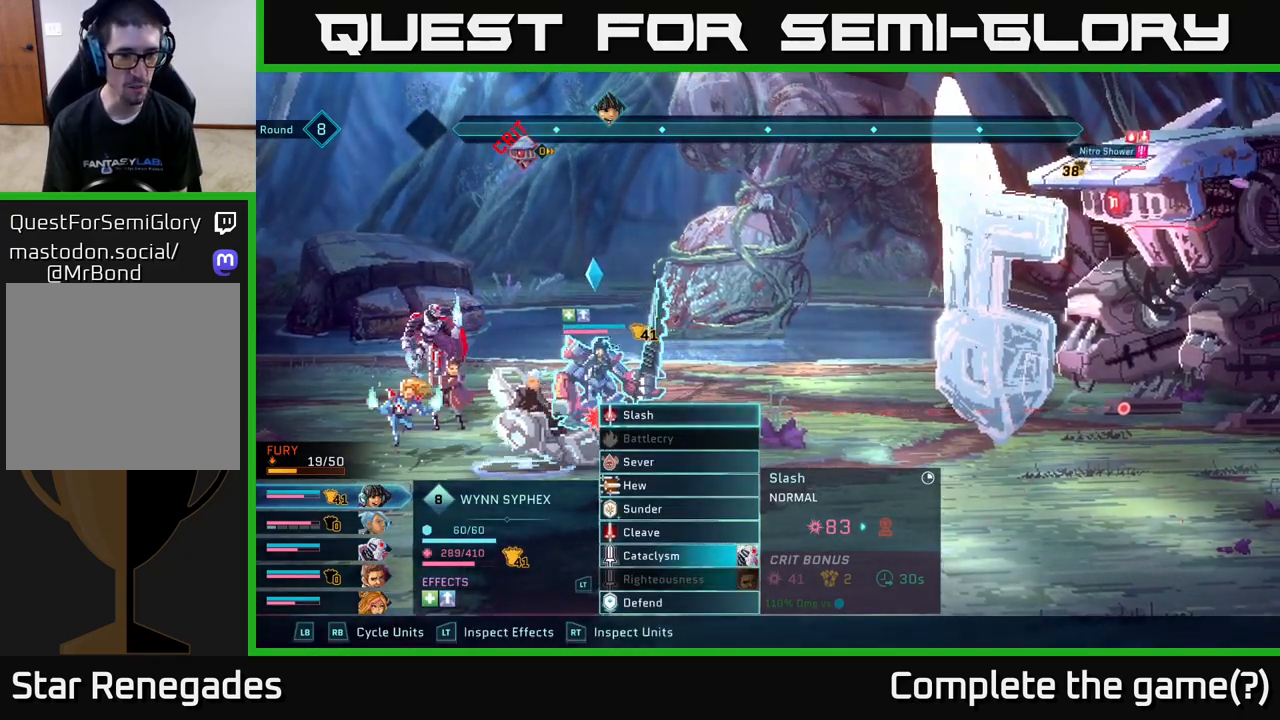
Gameplay with a controller (Xbox layout); each line is a JSON object with the inputs held at the frame after it. "events" lists button and stick changes between this image and that frame as [ms after this image, input, new state], when the widget could be followed in between.
{"buttons": [], "left_stick": "center", "right_stick": "center", "events": [[167, "R1", "down"], [333, "R1", "up"]]}
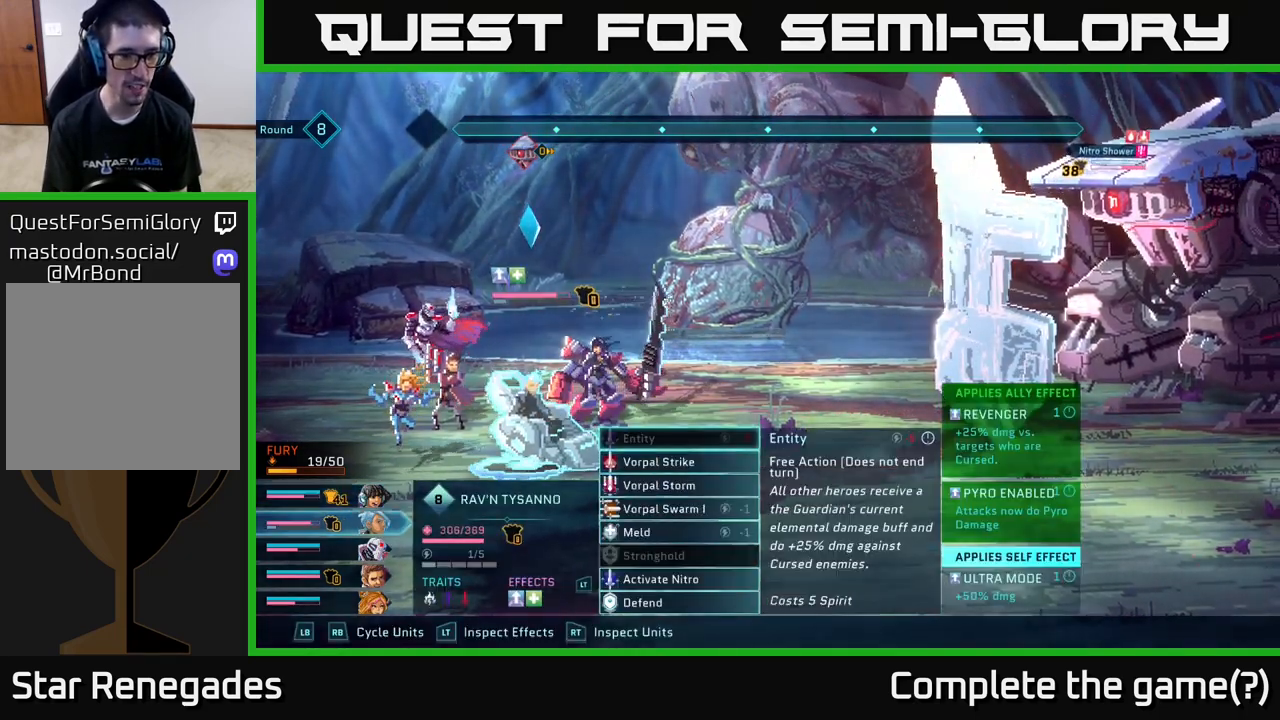
{"buttons": [], "left_stick": "center", "right_stick": "center", "events": []}
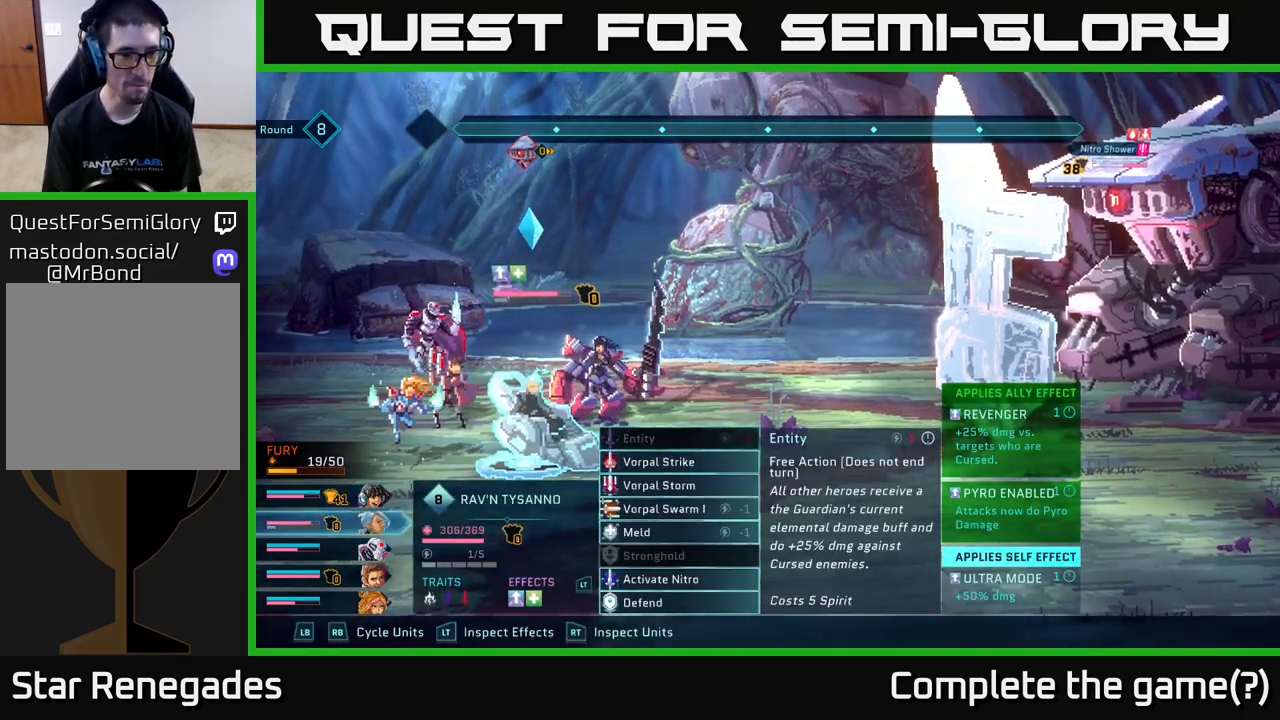
{"buttons": [], "left_stick": "center", "right_stick": "center", "events": [[100, "R1", "down"], [183, "R1", "up"], [433, "DPAD_DOWN", "down"], [500, "DPAD_DOWN", "up"]]}
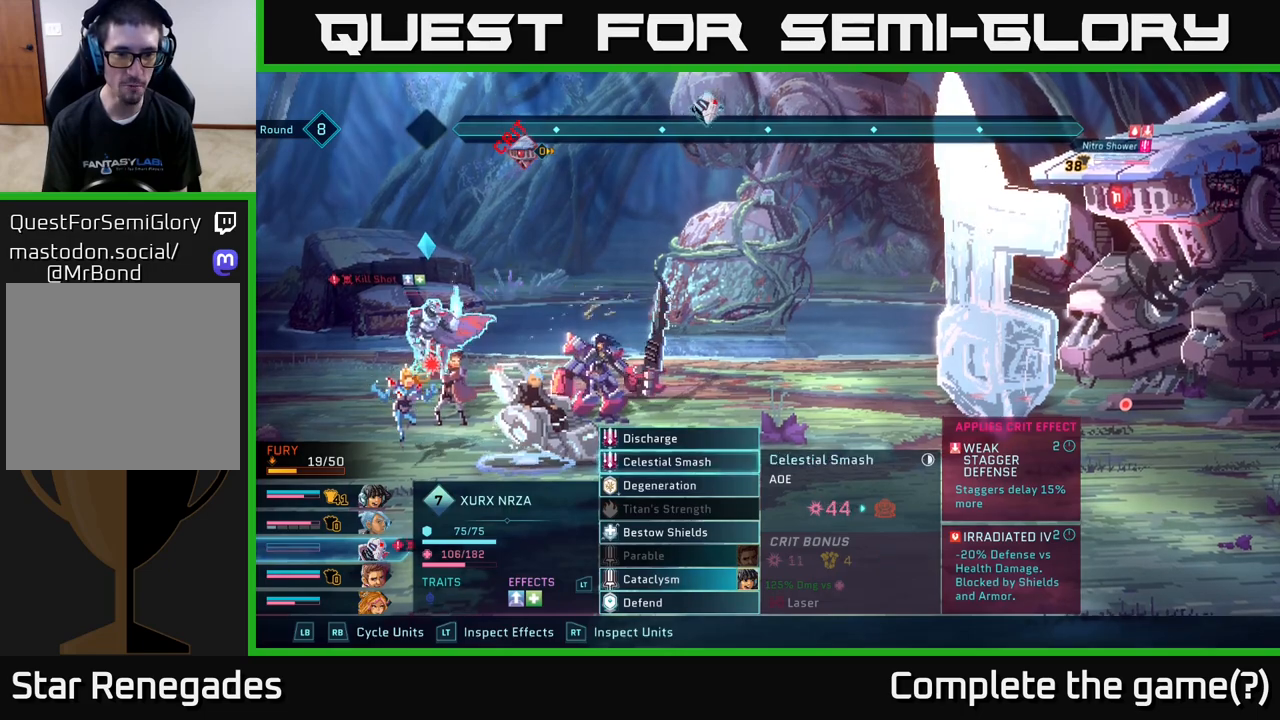
{"buttons": [], "left_stick": "center", "right_stick": "center", "events": [[117, "DPAD_DOWN", "down"], [183, "DPAD_DOWN", "up"], [233, "R1", "down"], [350, "R1", "up"]]}
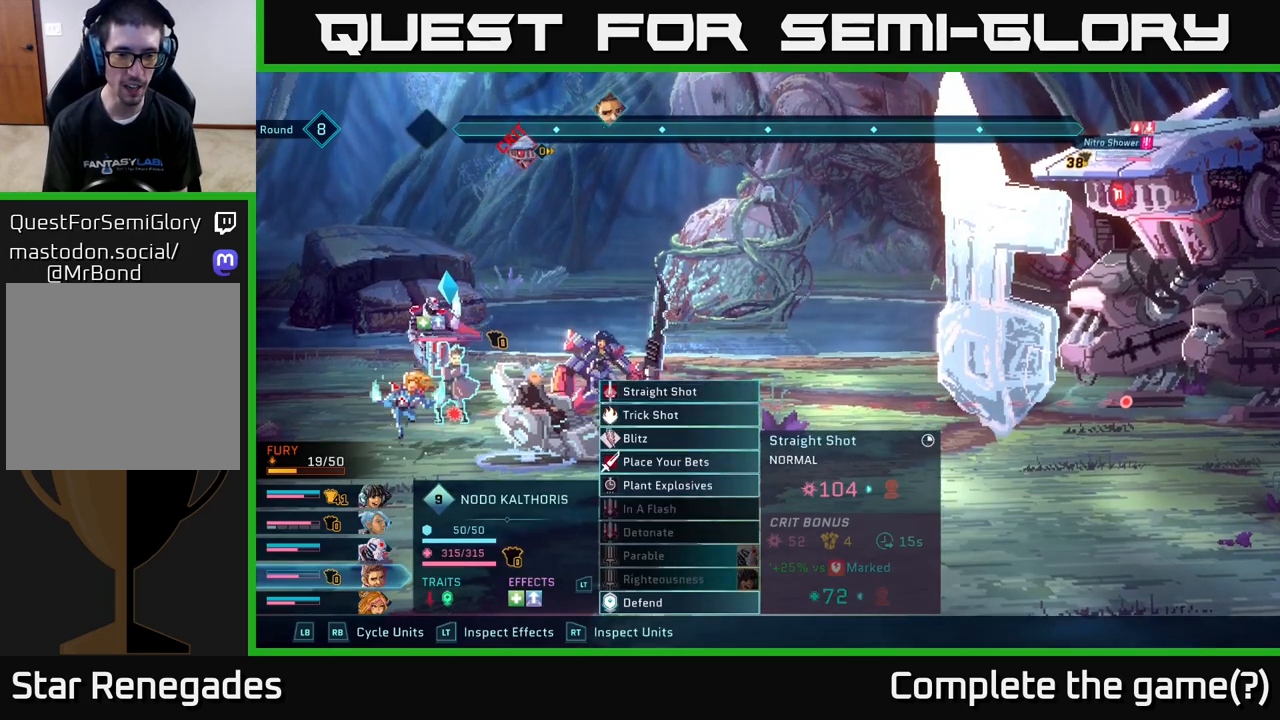
{"buttons": [], "left_stick": "center", "right_stick": "center", "events": [[100, "DPAD_DOWN", "down"], [150, "DPAD_DOWN", "up"], [250, "DPAD_DOWN", "down"], [333, "DPAD_DOWN", "up"]]}
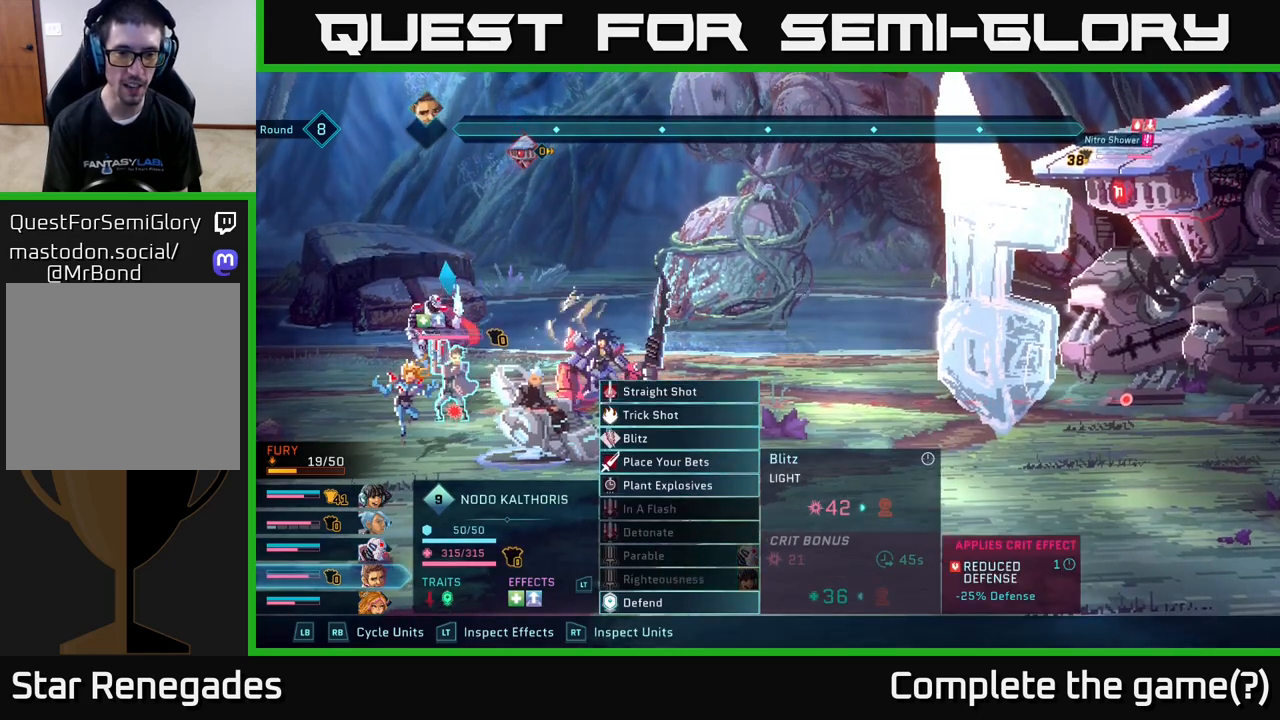
{"buttons": [], "left_stick": "center", "right_stick": "center", "events": [[150, "DPAD_UP", "down"], [267, "DPAD_UP", "up"]]}
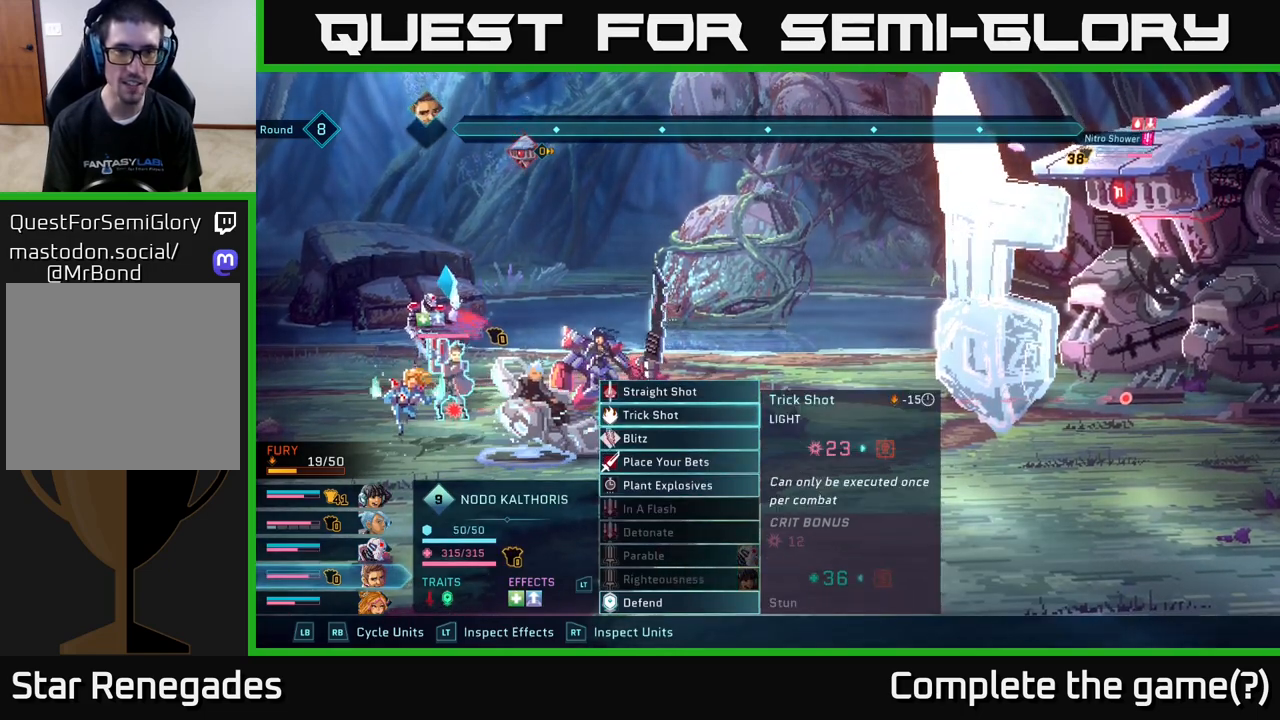
{"buttons": [], "left_stick": "center", "right_stick": "center", "events": [[350, "A", "down"], [450, "A", "up"]]}
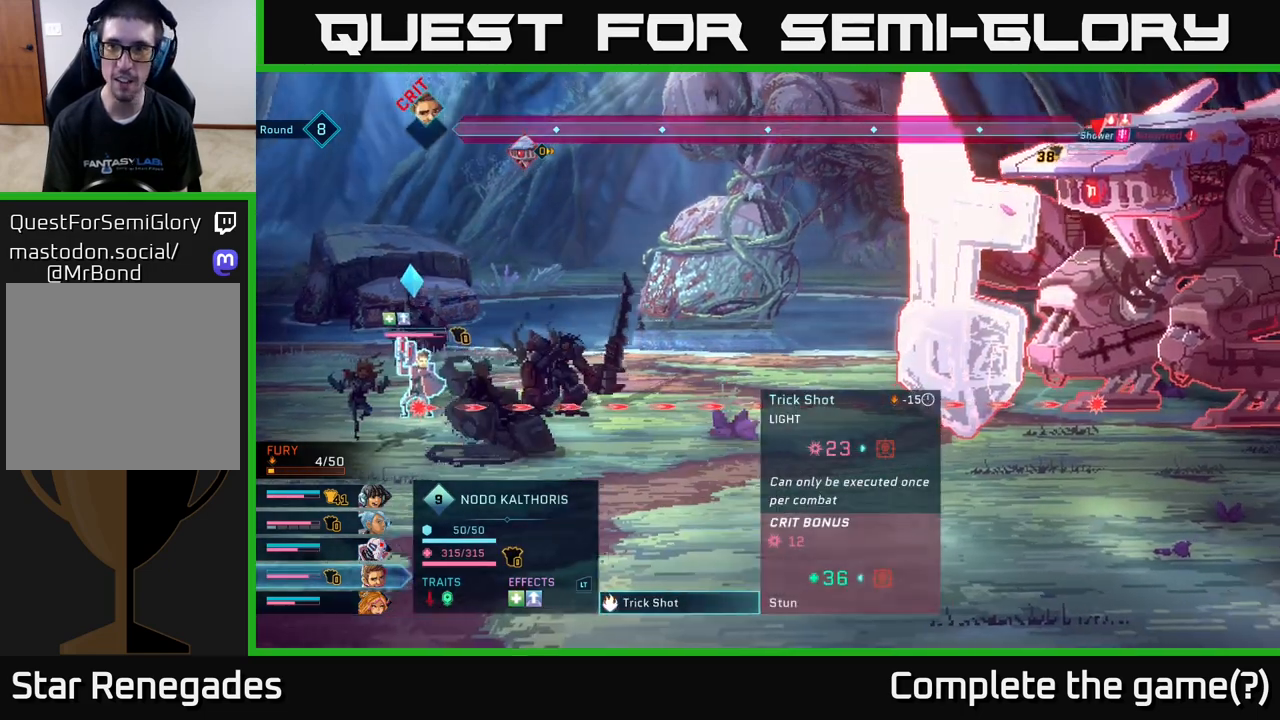
{"buttons": [], "left_stick": "center", "right_stick": "center", "events": []}
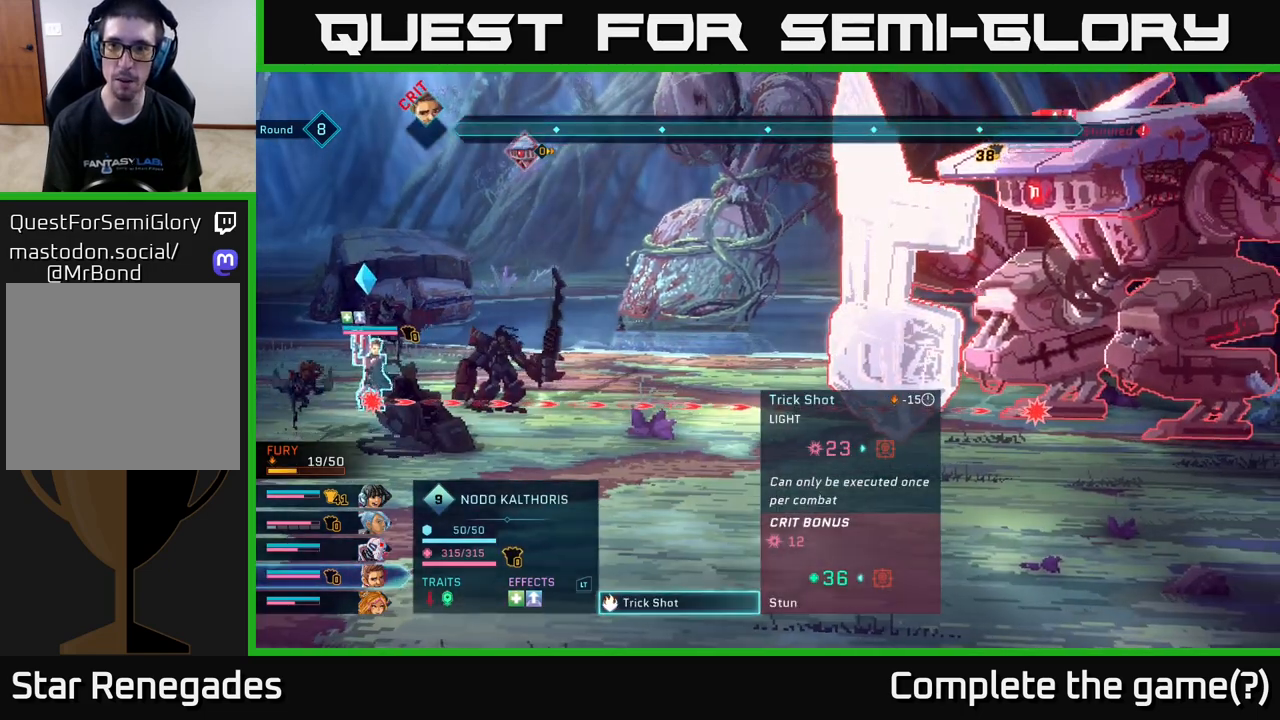
{"buttons": [], "left_stick": "center", "right_stick": "center", "events": []}
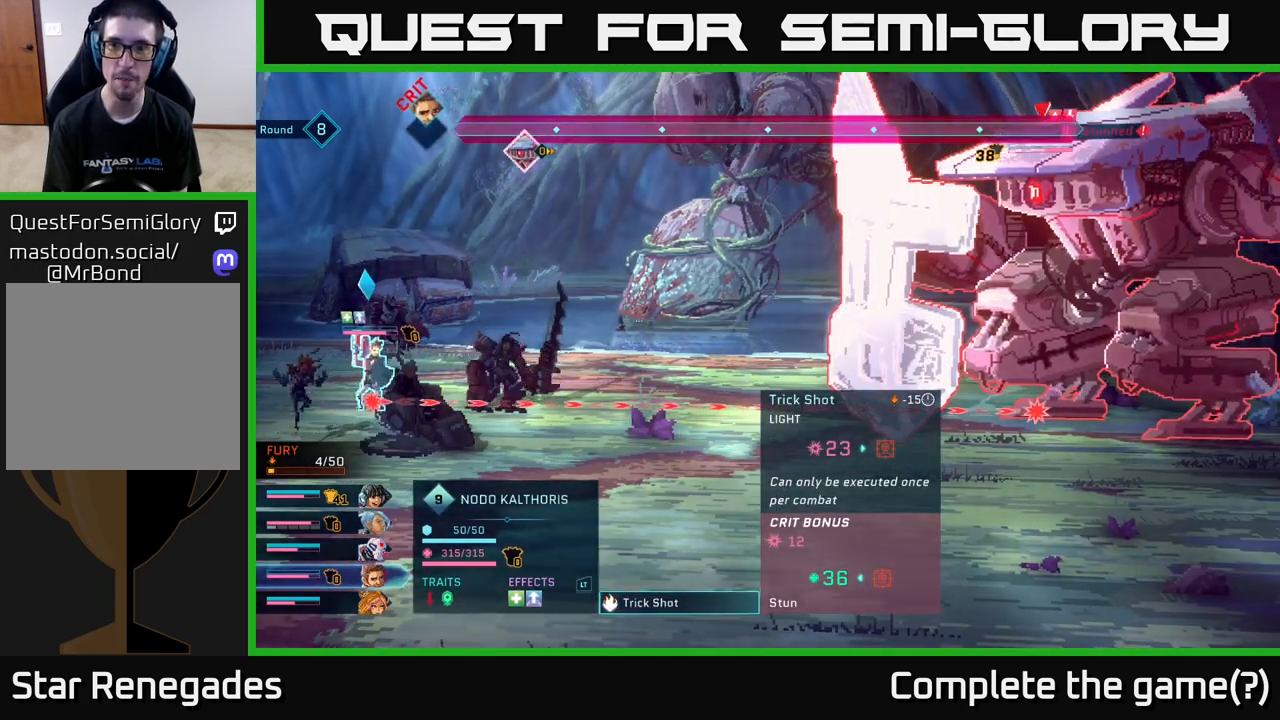
{"buttons": [], "left_stick": "center", "right_stick": "center", "events": []}
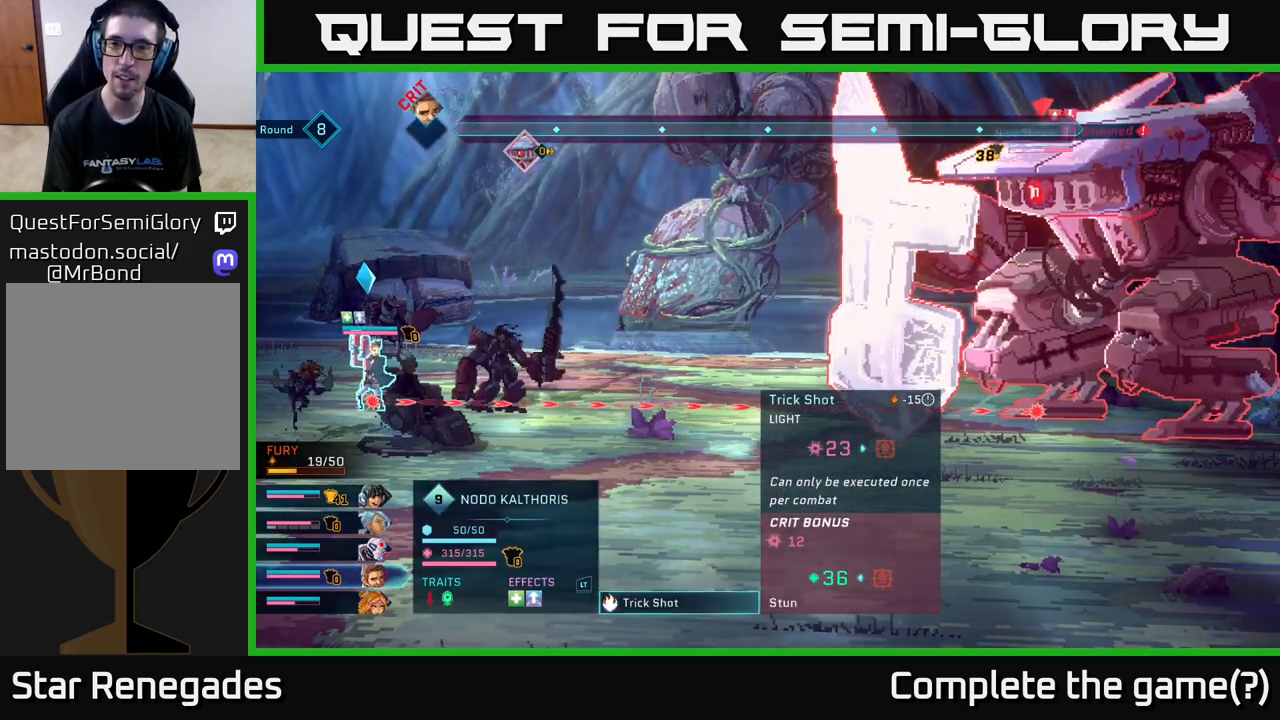
{"buttons": [], "left_stick": "center", "right_stick": "center", "events": []}
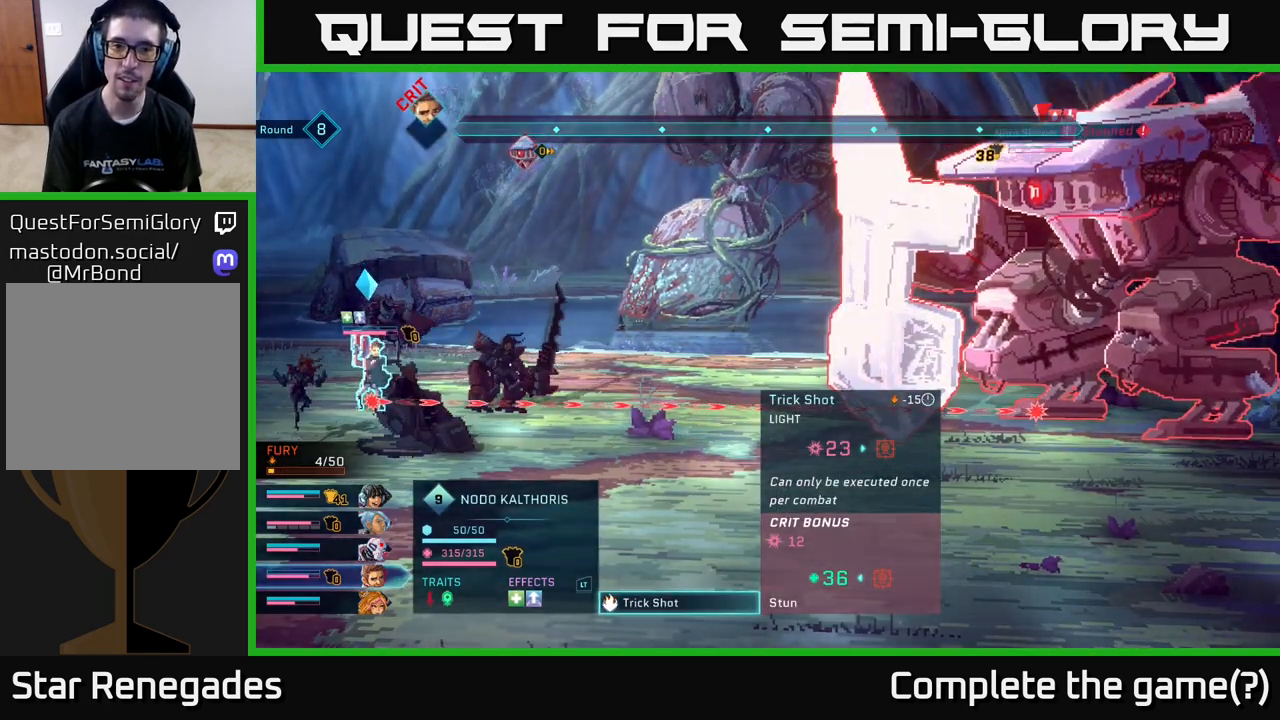
{"buttons": [], "left_stick": "center", "right_stick": "center", "events": []}
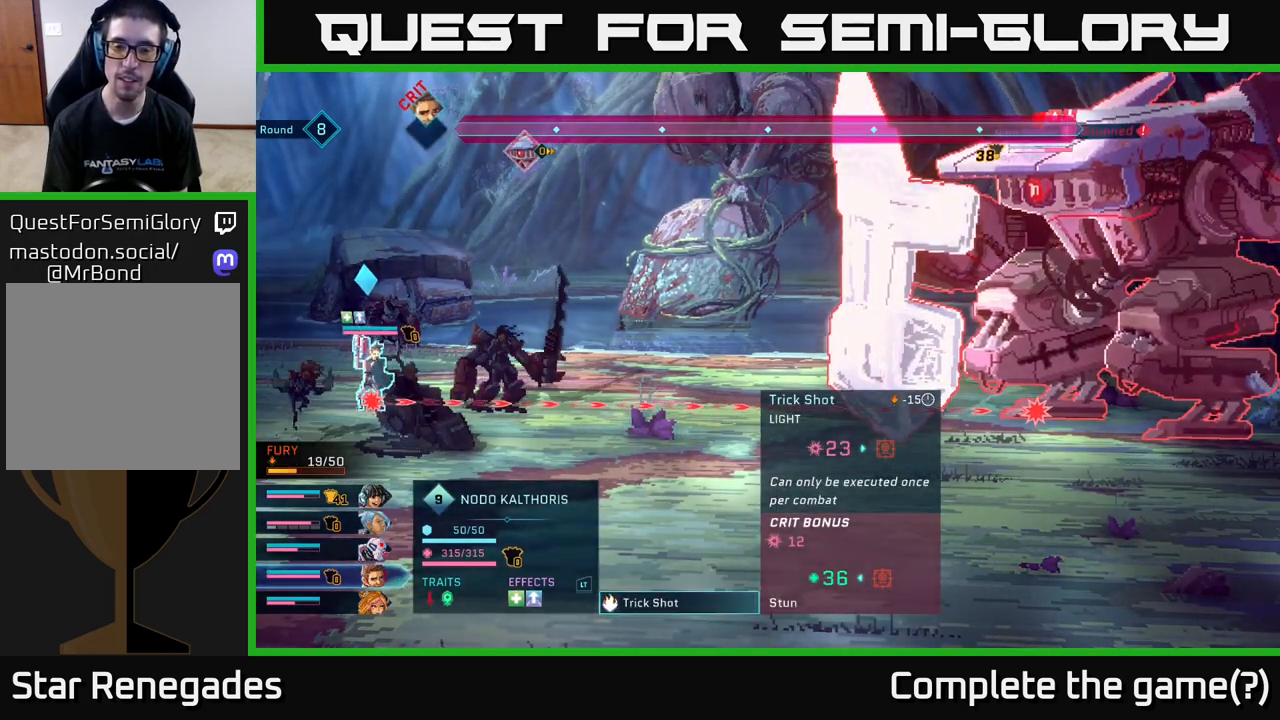
{"buttons": [], "left_stick": "center", "right_stick": "center", "events": []}
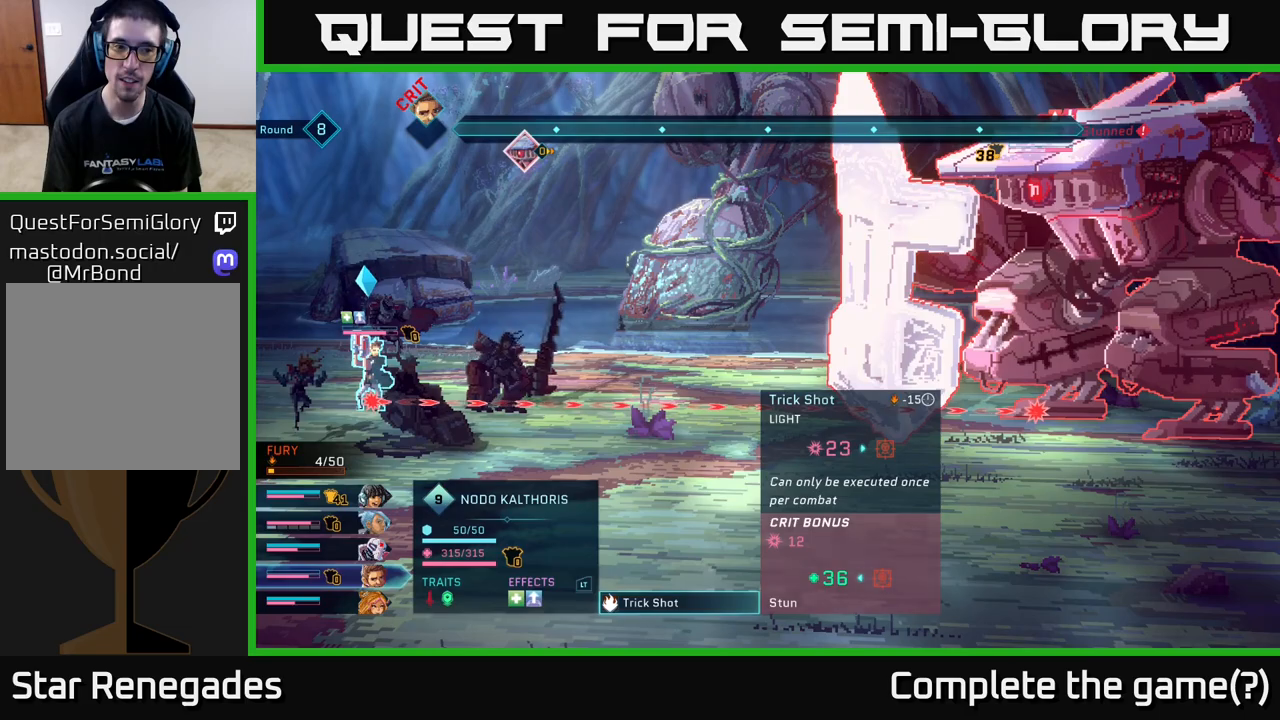
{"buttons": [], "left_stick": "center", "right_stick": "center", "events": [[200, "A", "down"], [283, "A", "up"]]}